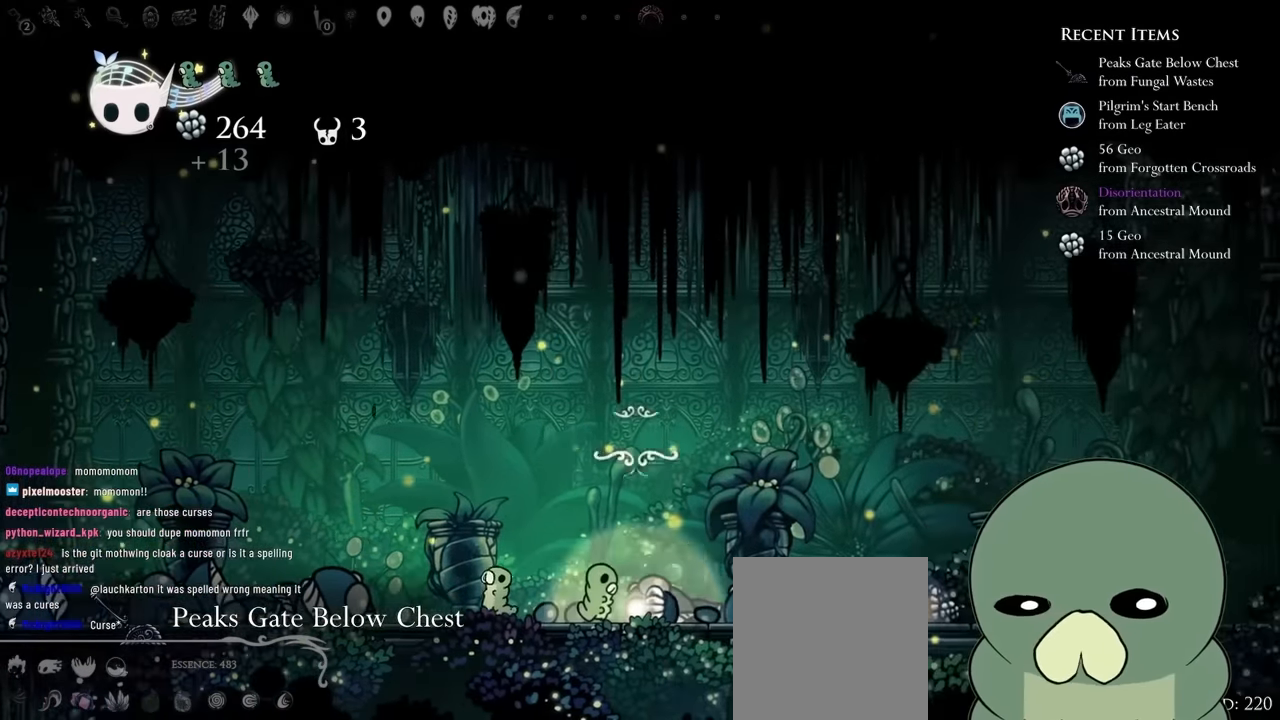
Gameplay with a controller (Xbox layout); each line is a JSON object with the inputs held at the frame after it. "events" lists button and stick changes between this image and that frame as [ms after this image, input, new state], when the widget could be followed in between. Not read: L3 R3 START.
{"buttons": [], "left_stick": "center", "right_stick": "center", "events": []}
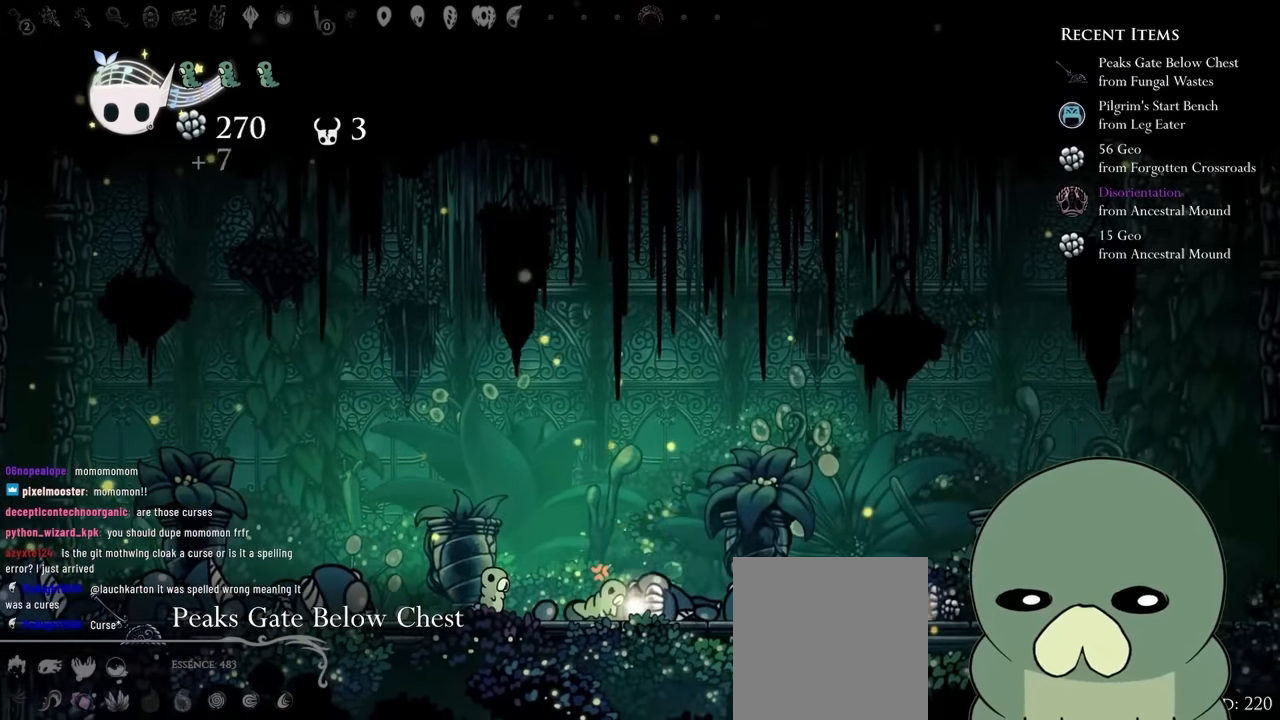
{"buttons": ["DPAD_RIGHT"], "left_stick": "center", "right_stick": "center", "events": [[133, "DPAD_RIGHT", "down"]]}
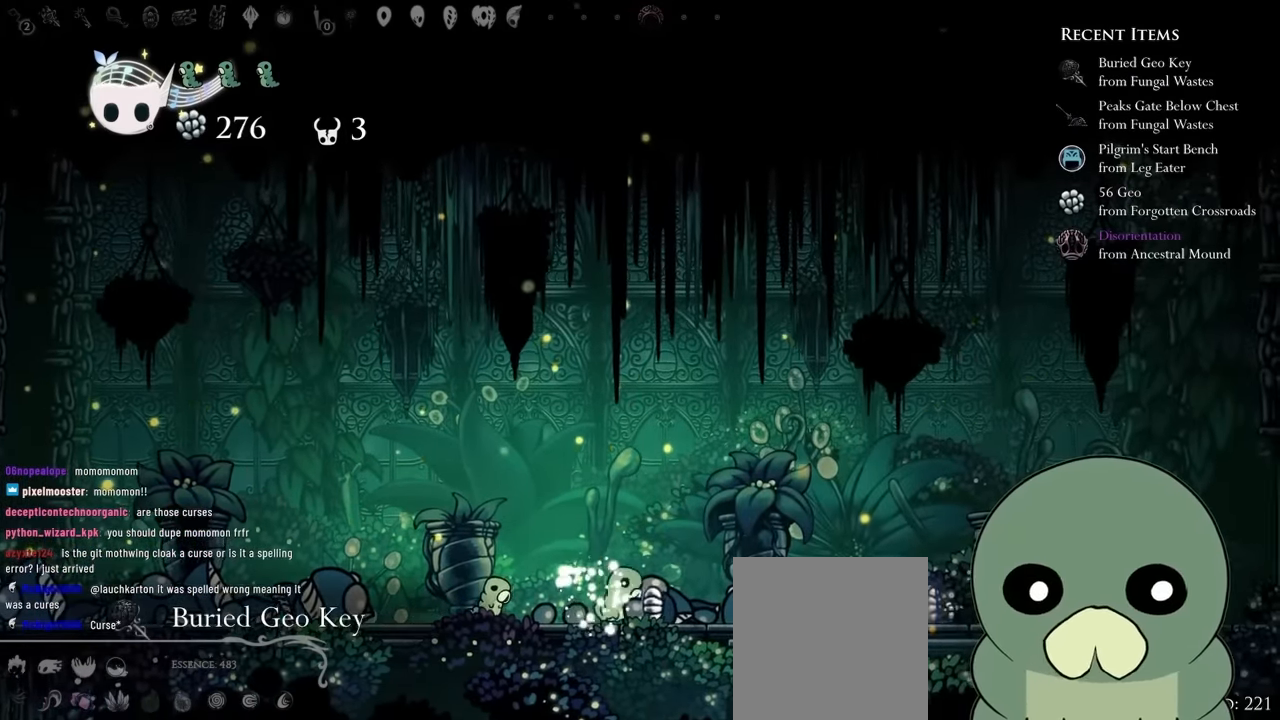
{"buttons": [], "left_stick": "center", "right_stick": "center", "events": [[33, "DPAD_RIGHT", "up"]]}
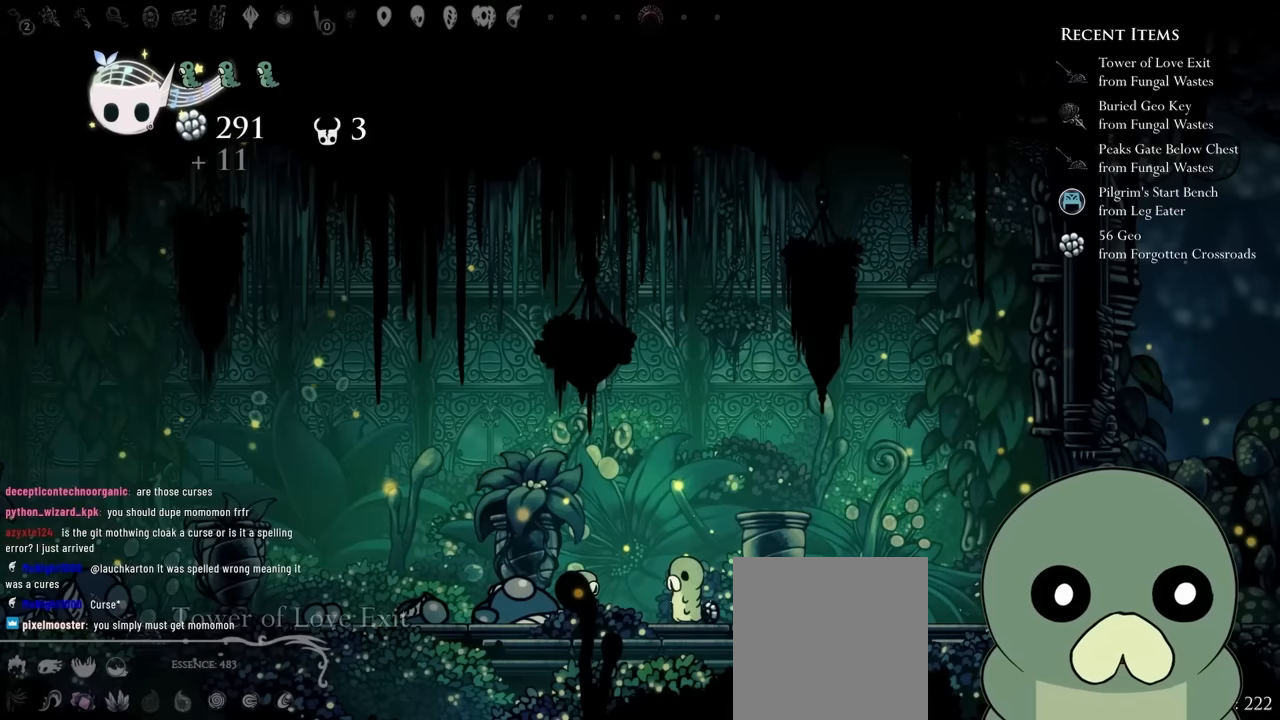
{"buttons": [], "left_stick": "center", "right_stick": "center", "events": []}